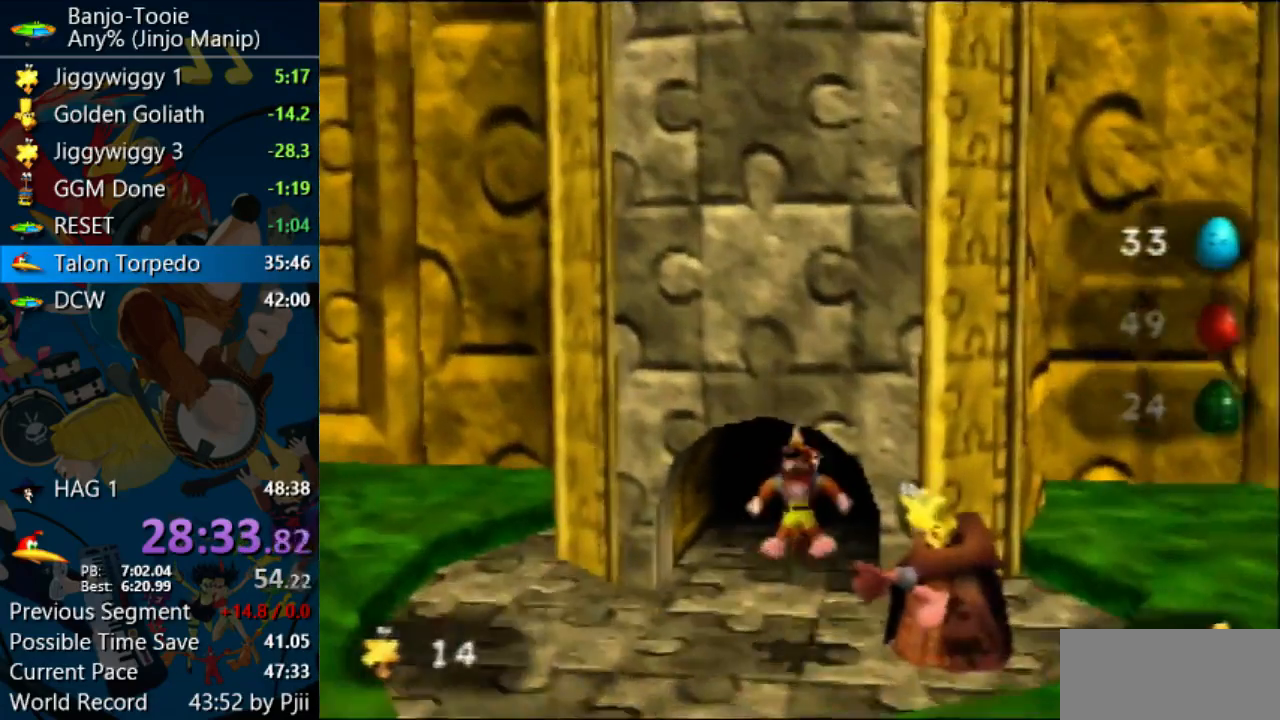
Gameplay with a controller (Nintendo layout); each line is a JSON object with the inputs held at the frame after it. "events" lists button and stick changes between this image and that frame as [ms after this image, input, new state], when the widget could be followed in between. Not read: L1 L3 R3.
{"buttons": ["Z"], "left_stick": "up"}
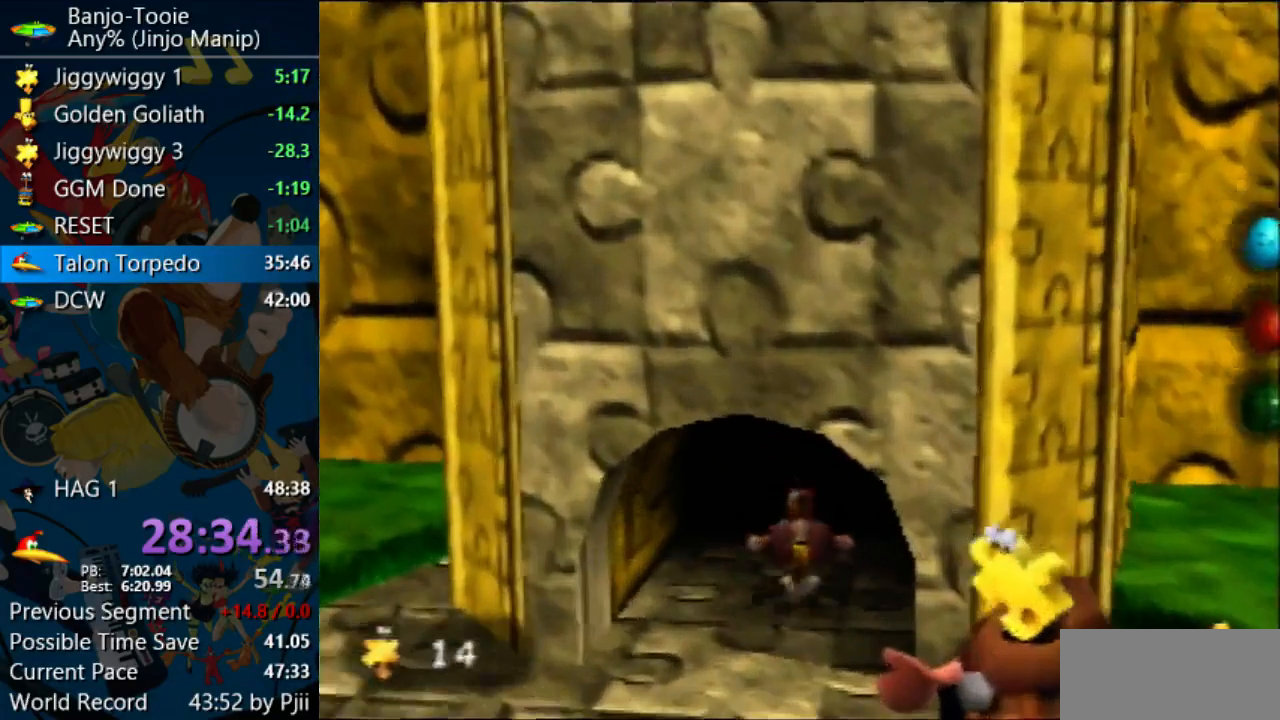
{"buttons": ["Z"], "left_stick": "up", "events": [[200, "A", "down"], [333, "A", "up"]]}
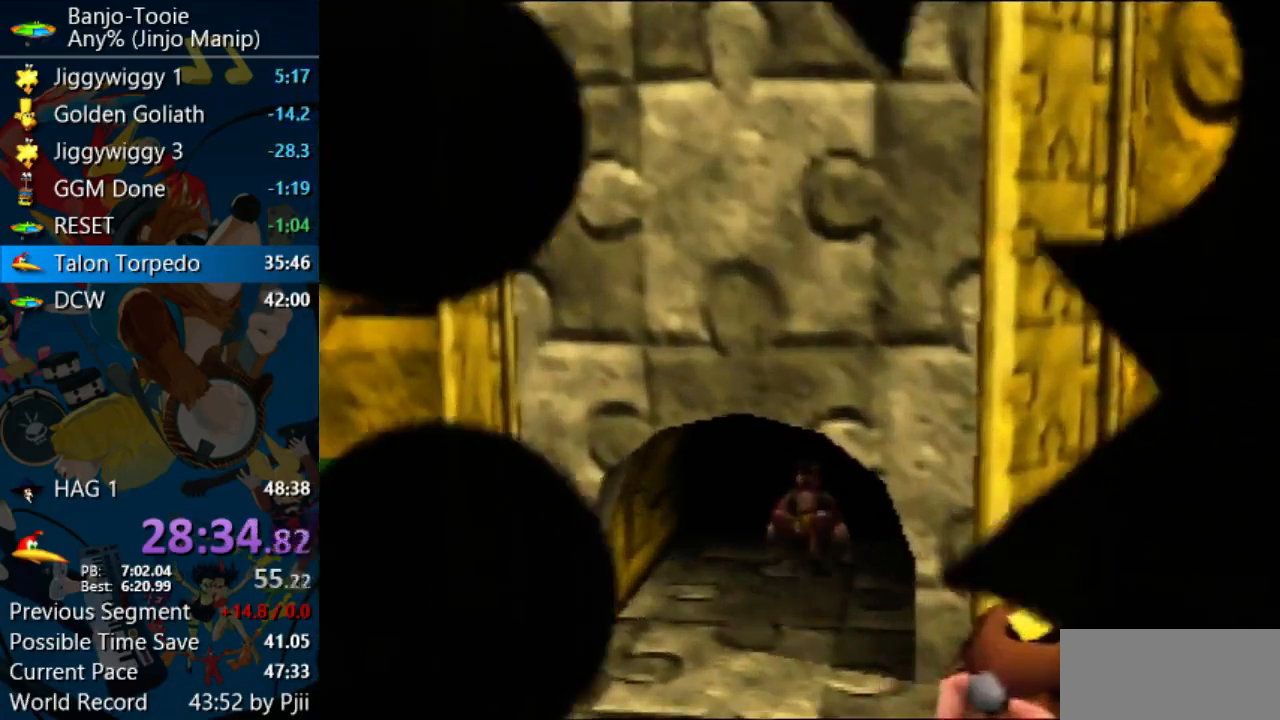
{"buttons": ["Z"], "left_stick": "center", "events": [[100, "left_stick", "center"]]}
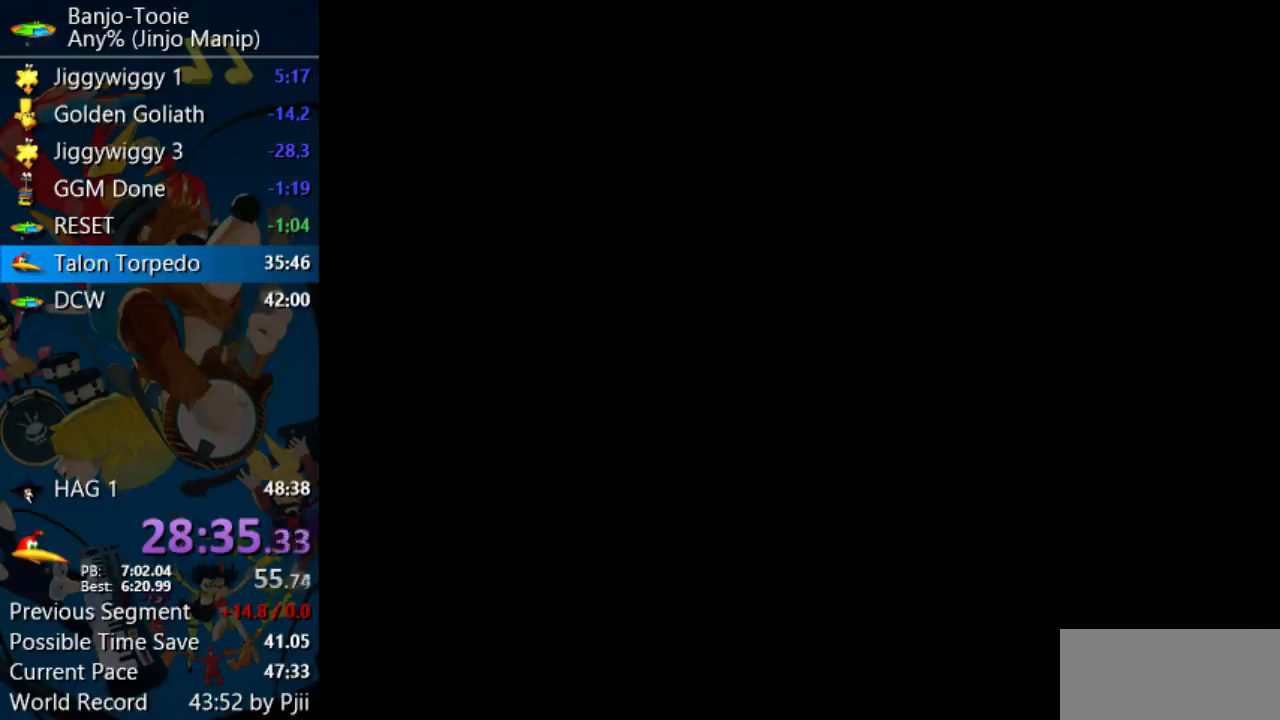
{"buttons": ["Z"], "left_stick": "center", "events": []}
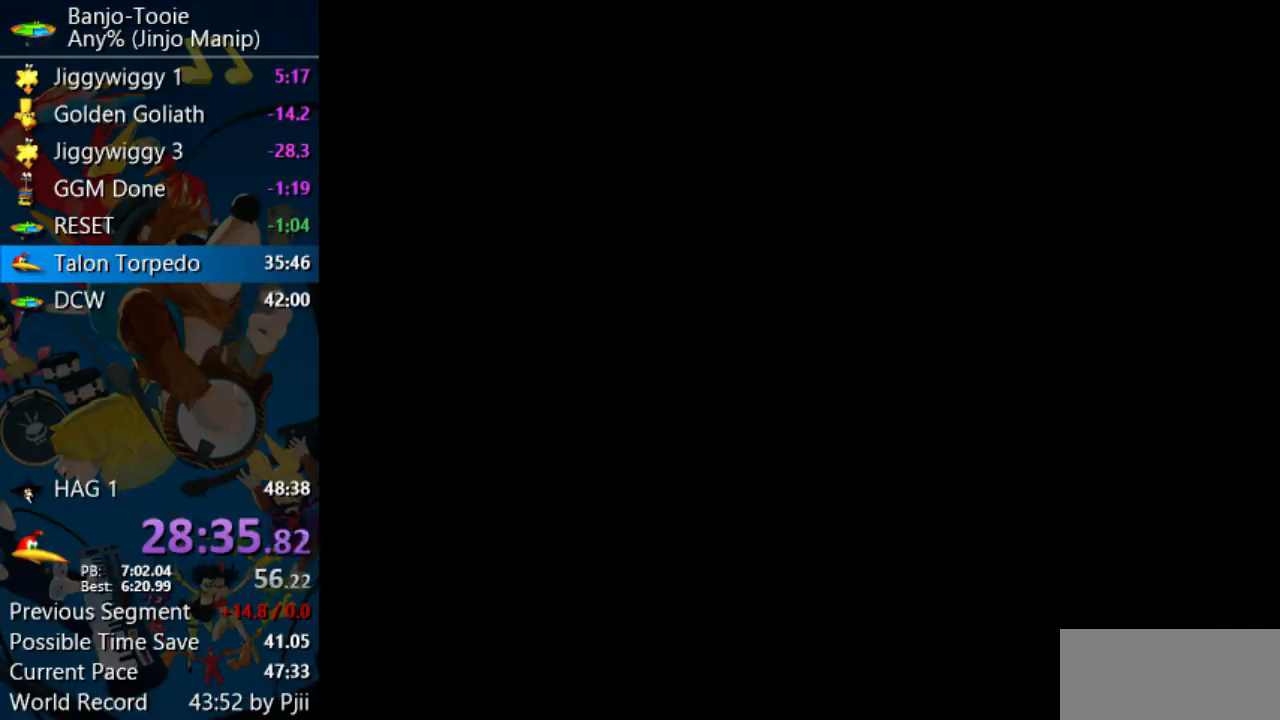
{"buttons": ["Z"], "left_stick": "center", "events": []}
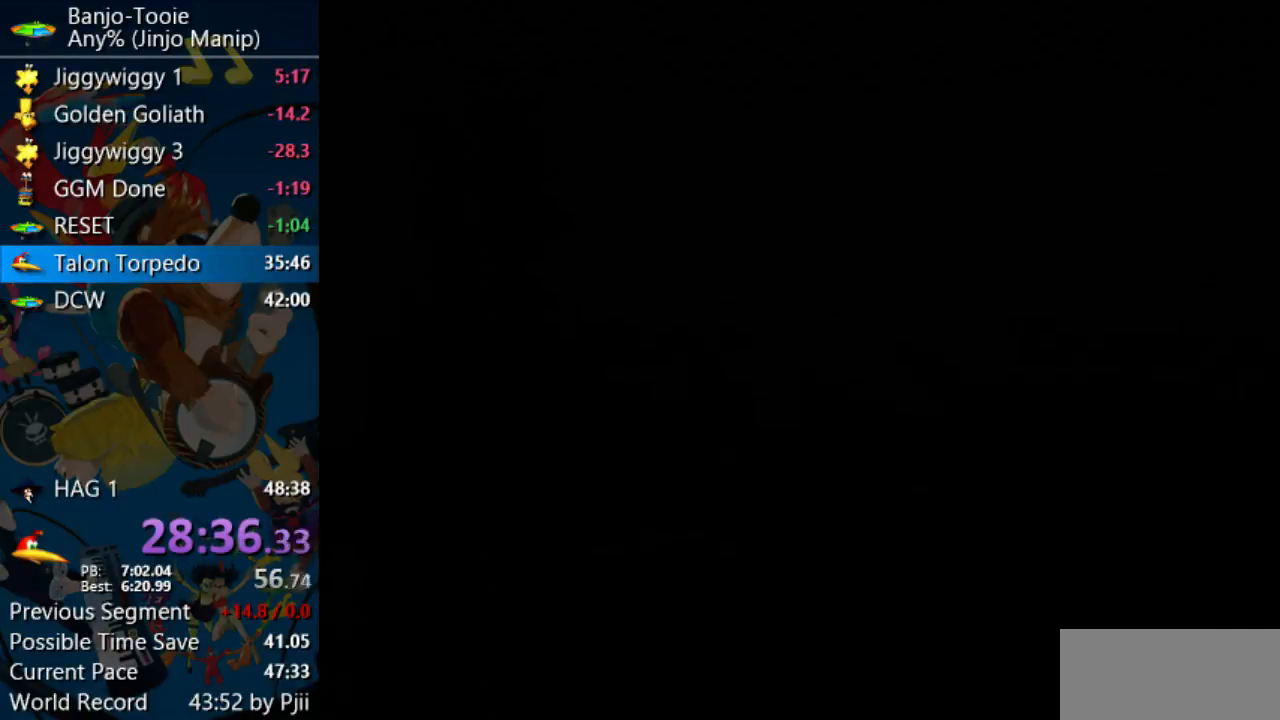
{"buttons": ["Z"], "left_stick": "center", "events": []}
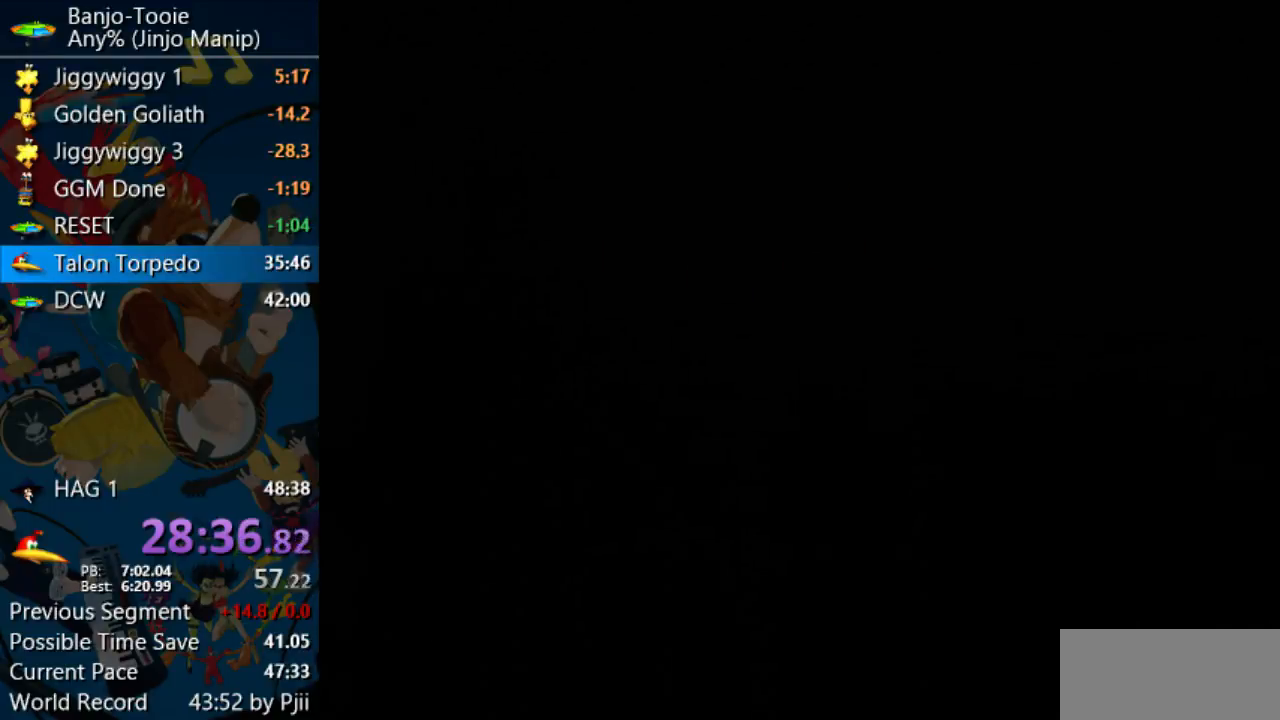
{"buttons": ["Z"], "left_stick": "center", "events": []}
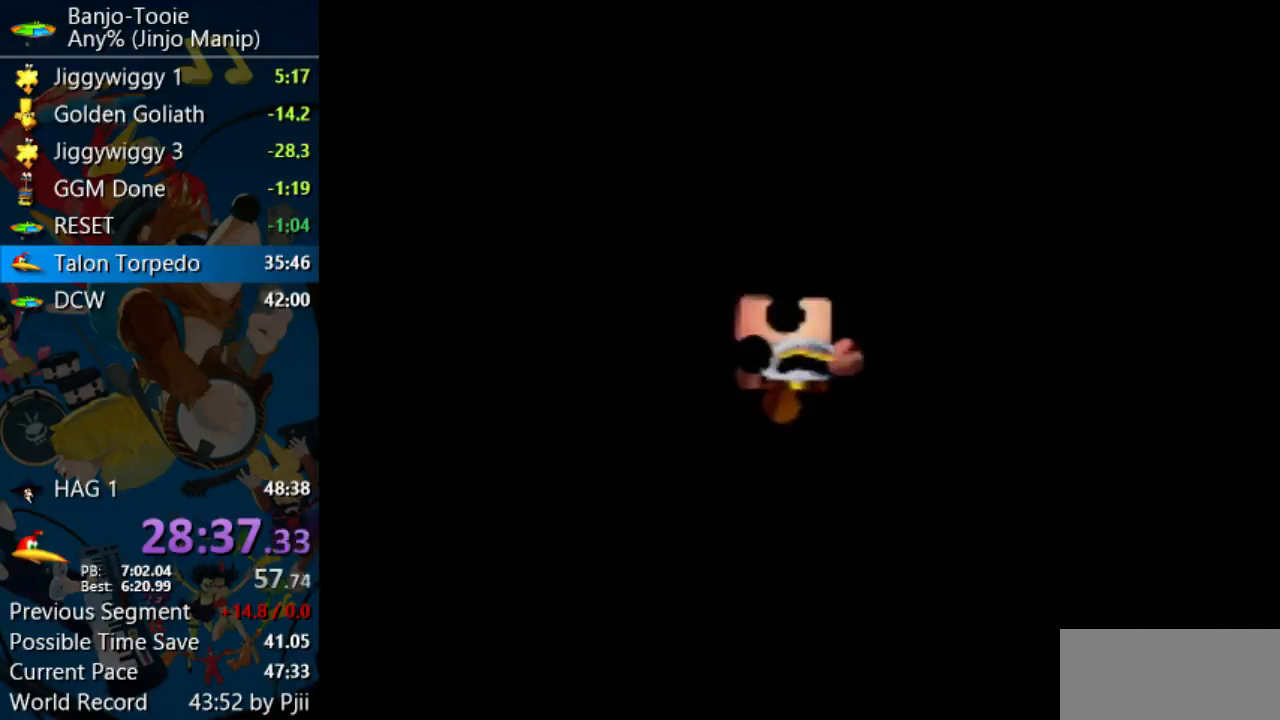
{"buttons": ["Z", "C_LEFT"], "left_stick": "up-right", "events": [[333, "left_stick", "up-right"], [433, "C_LEFT", "down"]]}
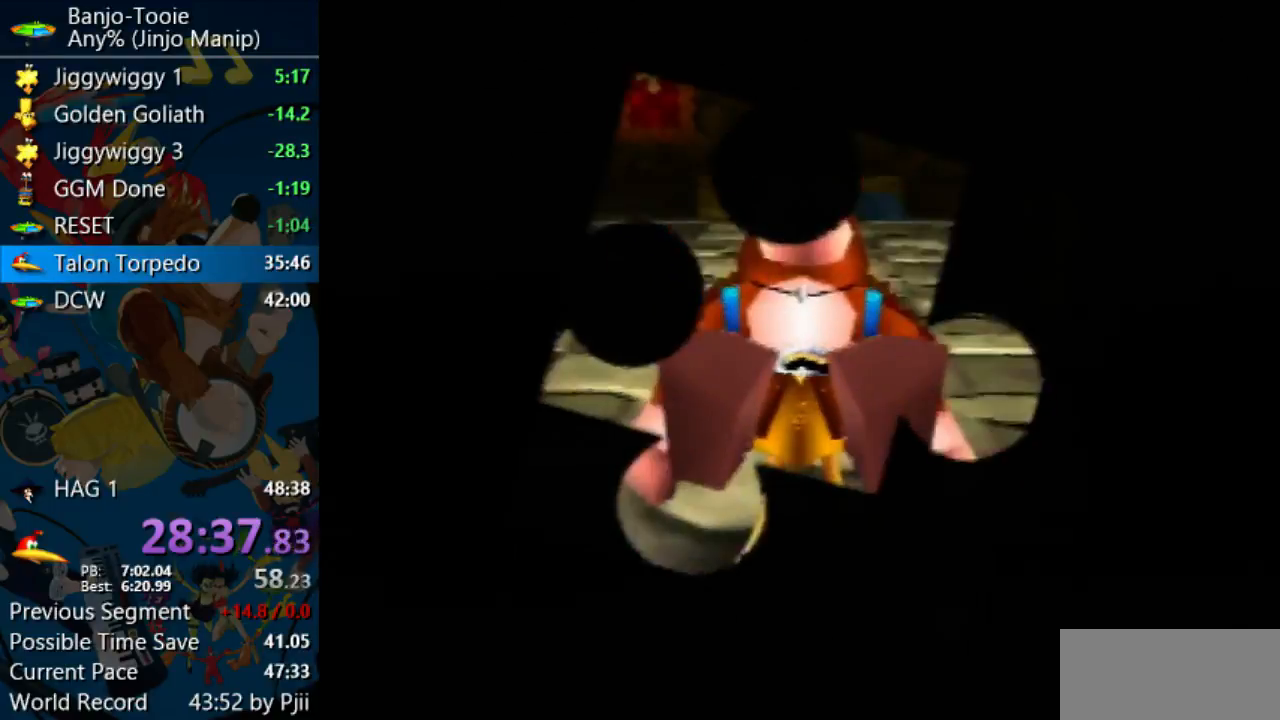
{"buttons": ["Z", "C_LEFT"], "left_stick": "up-right", "events": []}